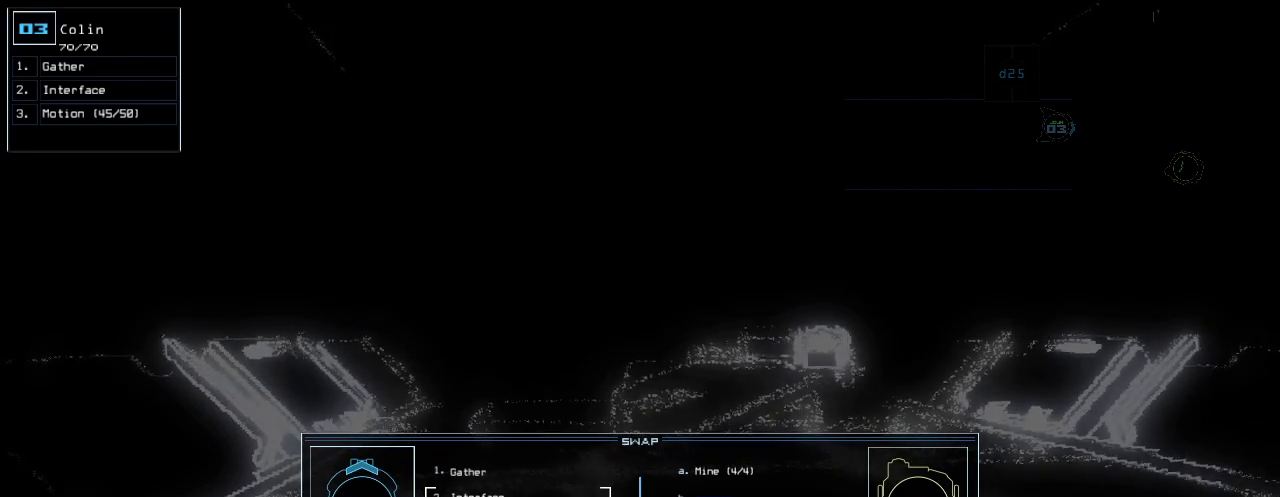
Gameplay with keyboard; each line is a JSON object with the keys held at the frame after it. "events" lists presses ("down") and releases ("up") of ".", "0", "1", "2", "3", "4", "5", "6", "7", "8", "9", "a", "b", "backspace", "c", "caps_lock", "comma", "ctrl_l", "ctrl_r", "d", "down", "e", "equals", "escape", "f", "f12", "g", "h", "i", "j", "k", "l", "left", "m", "minus", "n", "num0", "o", "p", "q", "quote", "r", "return", "right", "s", "semicolon", "shift_l", "shift_r", "space", "t", "tab", "tilde", "u", "up", "v", "w", "x", "y" and "z" between this image and that frame as [ms after this image, input, new state], when the widget could be followed in between. No other keys are recorded. Mouse input is not recorded.
{"keys": ["tab"], "events": [[480, "tab", "down"]]}
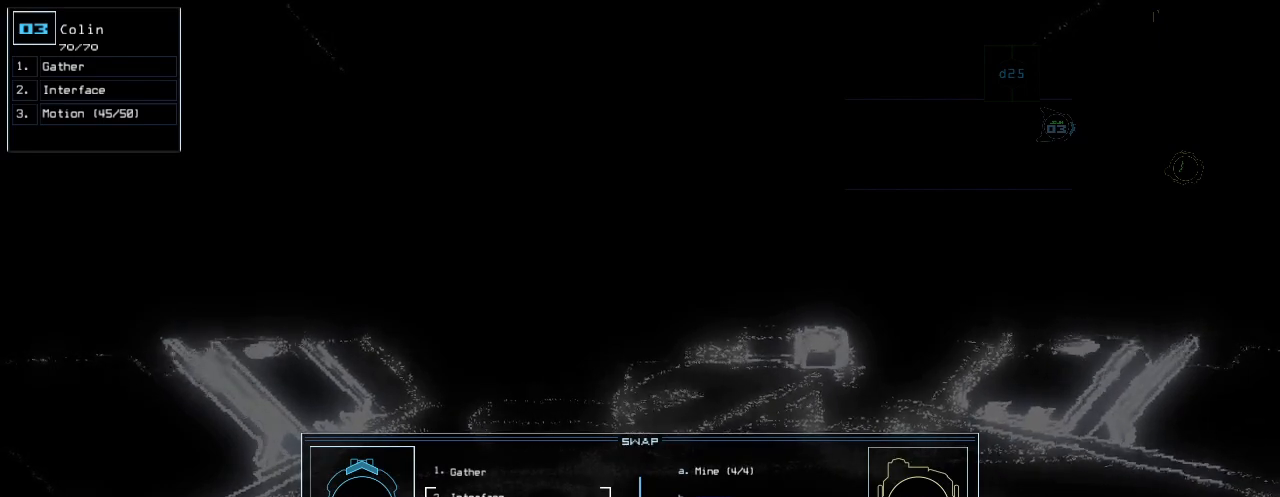
{"keys": [], "events": [[40, "tab", "up"], [120, "tab", "down"], [200, "tab", "up"], [280, "tab", "down"], [340, "tab", "up"], [440, "tab", "down"], [500, "tab", "up"]]}
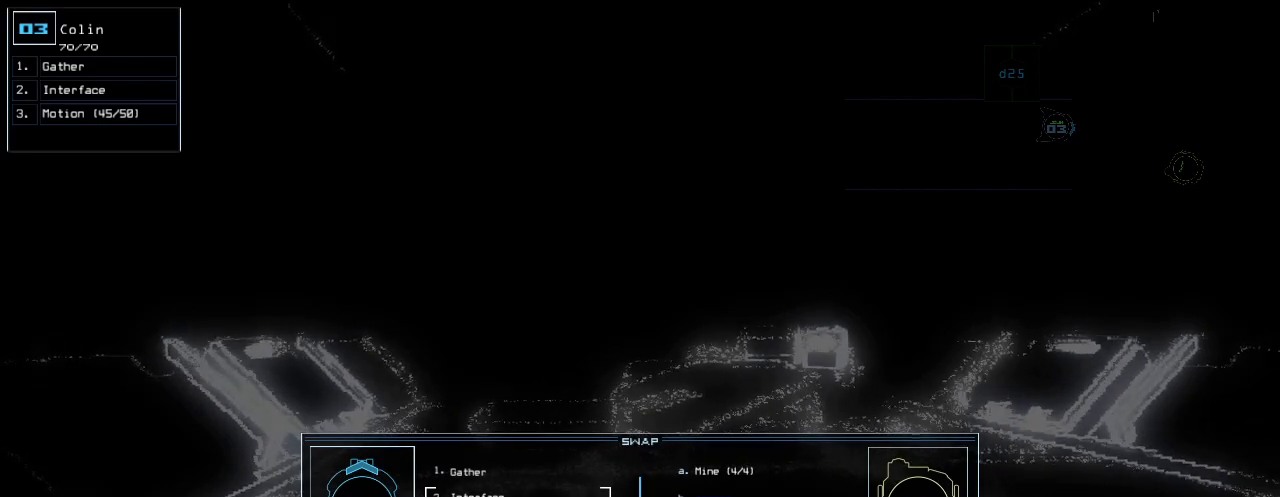
{"keys": [], "events": [[80, "tab", "down"], [160, "tab", "up"], [280, "down", "down"], [380, "down", "up"]]}
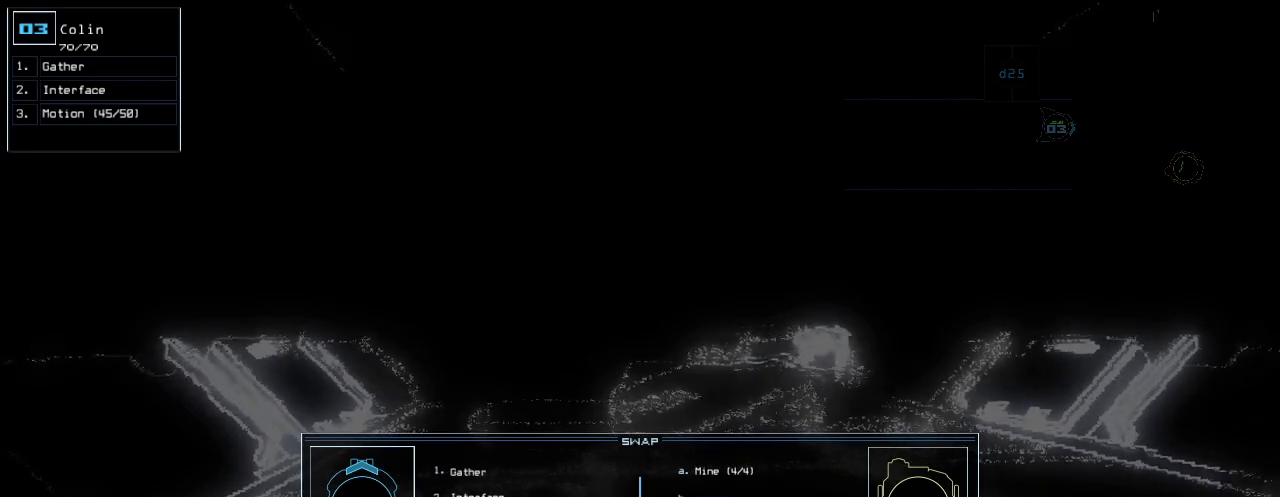
{"keys": [], "events": []}
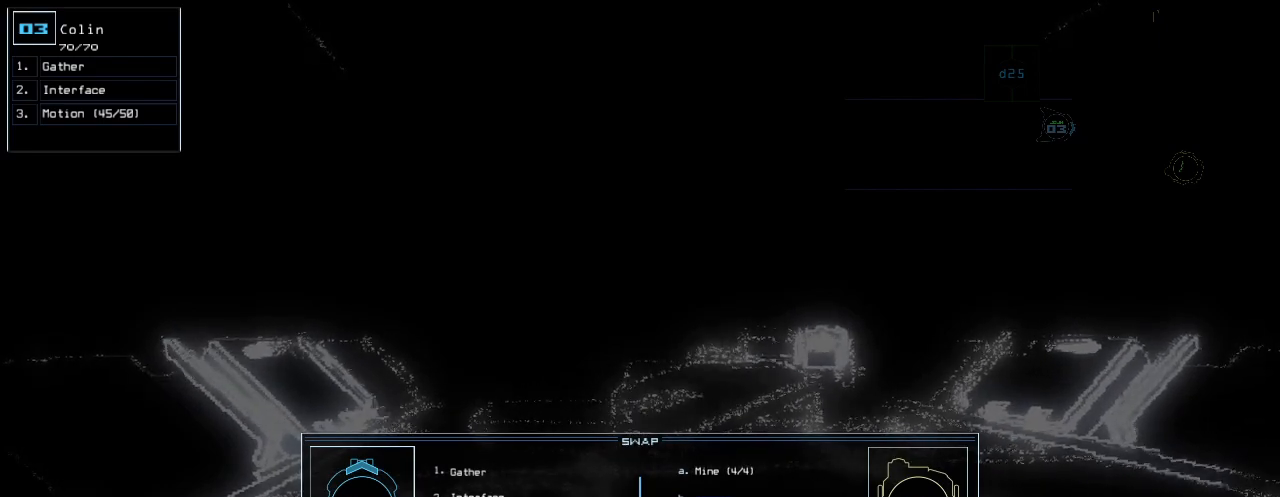
{"keys": [], "events": []}
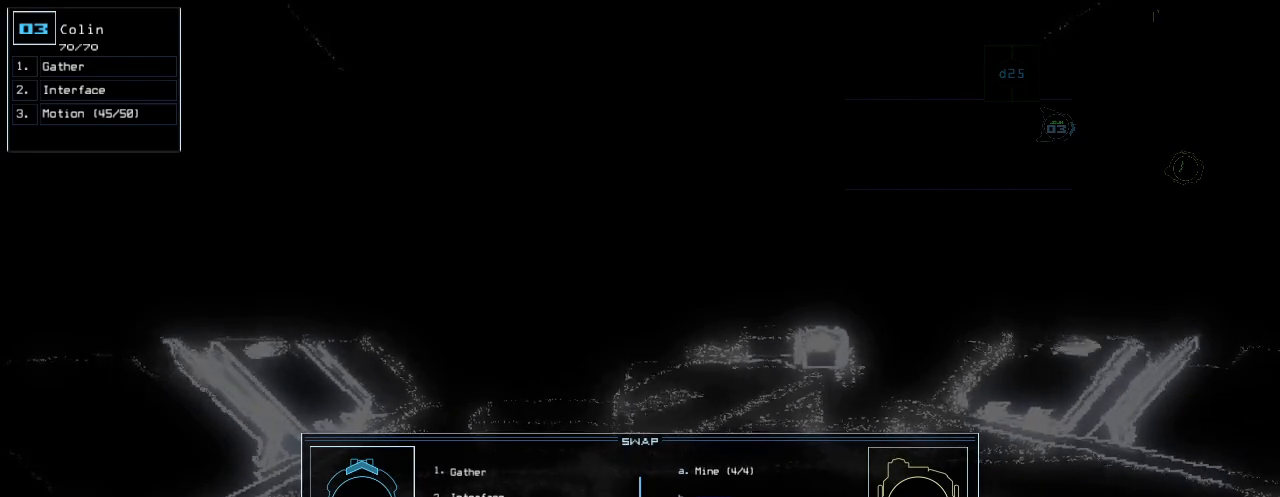
{"keys": [], "events": []}
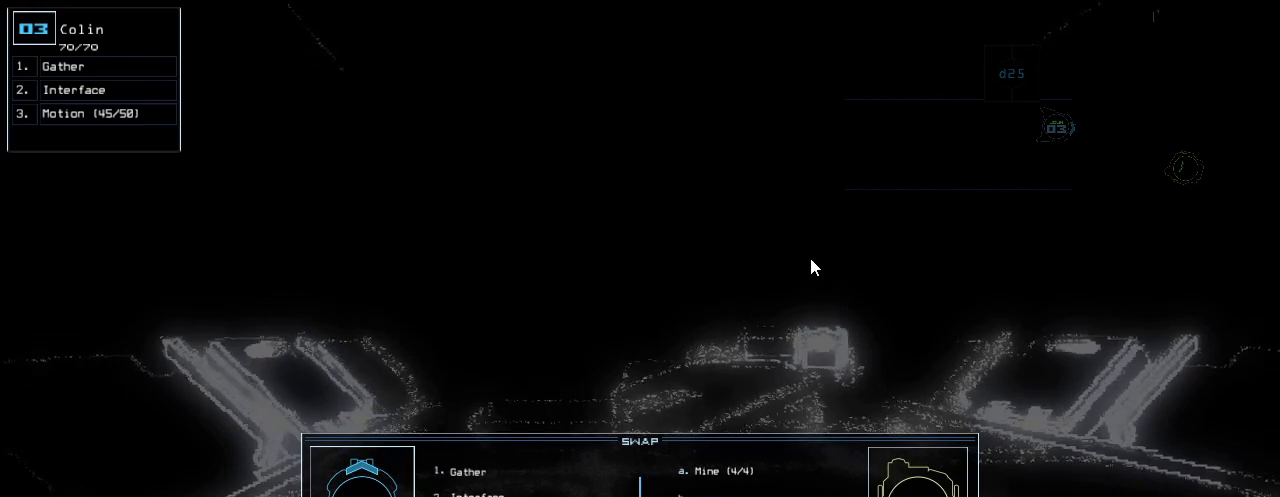
{"keys": [], "events": [[60, "tab", "down"], [120, "tab", "up"], [220, "tab", "down"], [280, "tab", "up"], [360, "tab", "down"], [420, "tab", "up"]]}
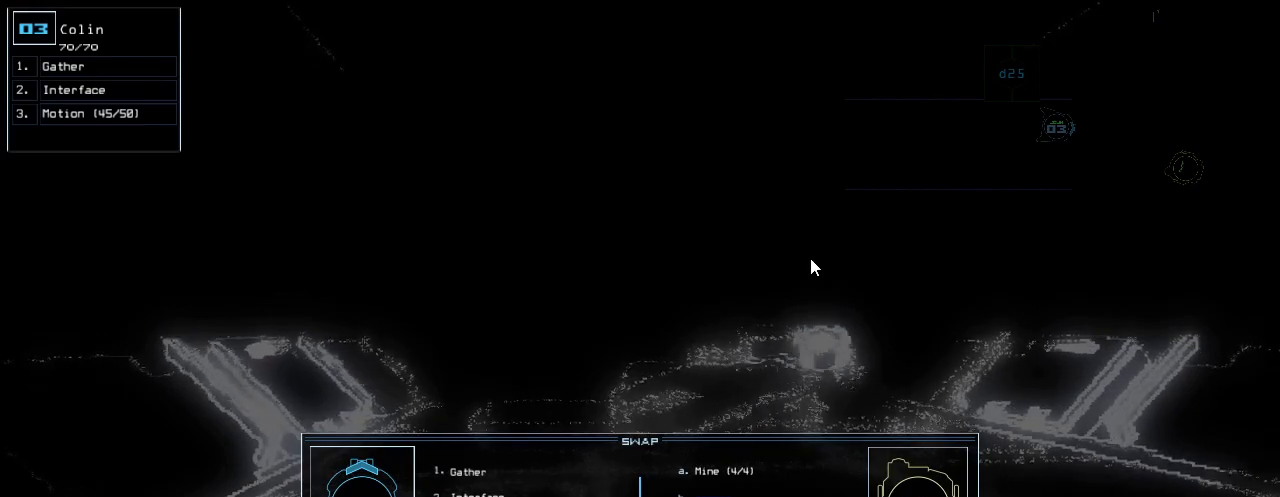
{"keys": ["tab"], "events": [[20, "tab", "down"], [80, "tab", "up"], [160, "tab", "down"], [240, "tab", "up"], [320, "tab", "down"], [380, "tab", "up"], [460, "tab", "down"]]}
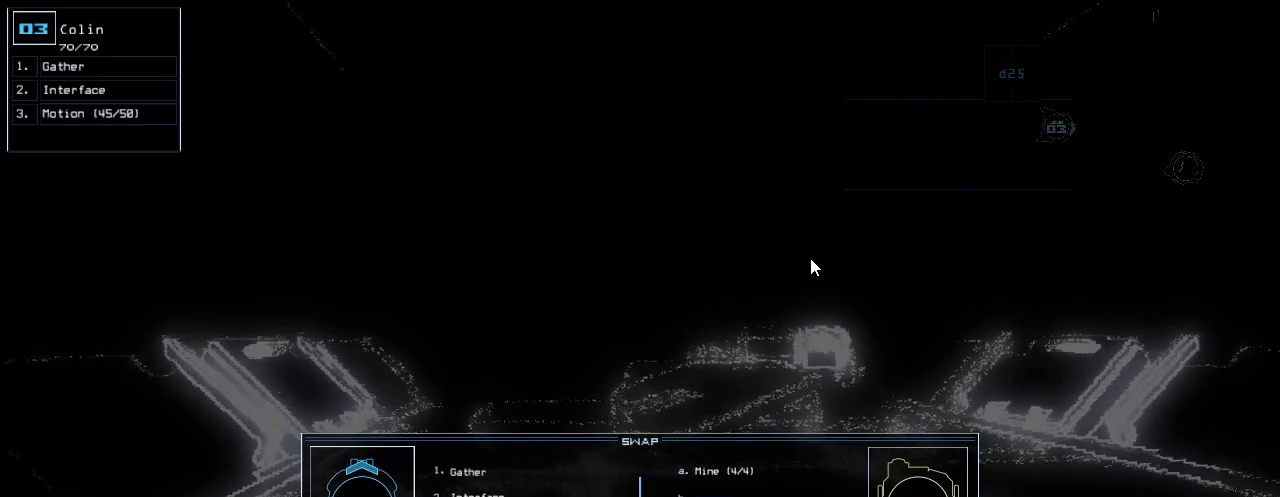
{"keys": [], "events": [[40, "tab", "up"], [100, "tab", "down"], [160, "tab", "up"], [260, "tab", "down"], [320, "tab", "up"], [400, "tab", "down"], [440, "tab", "up"]]}
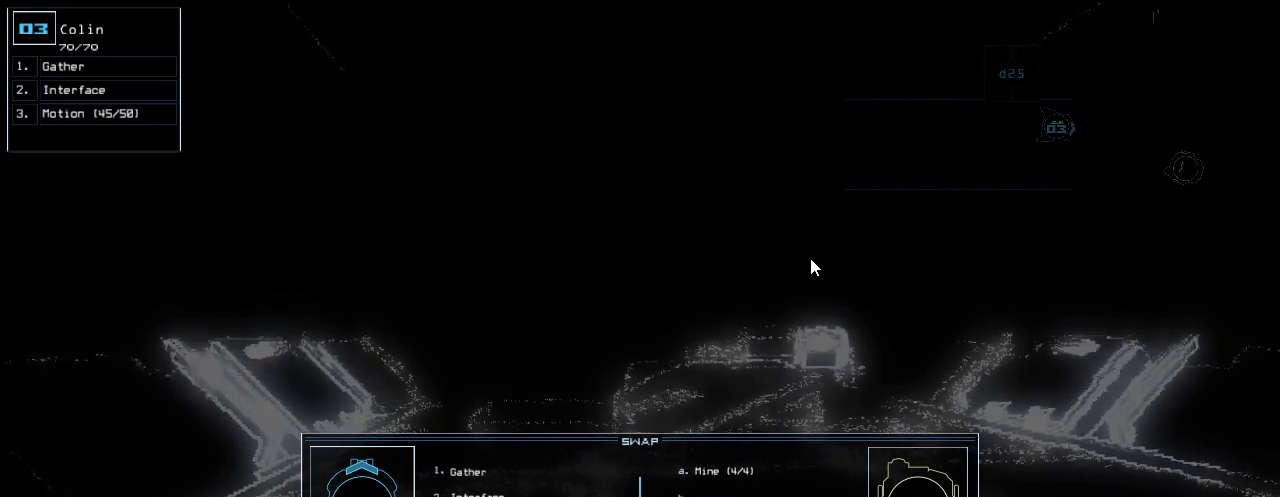
{"keys": ["right"], "events": [[500, "right", "down"]]}
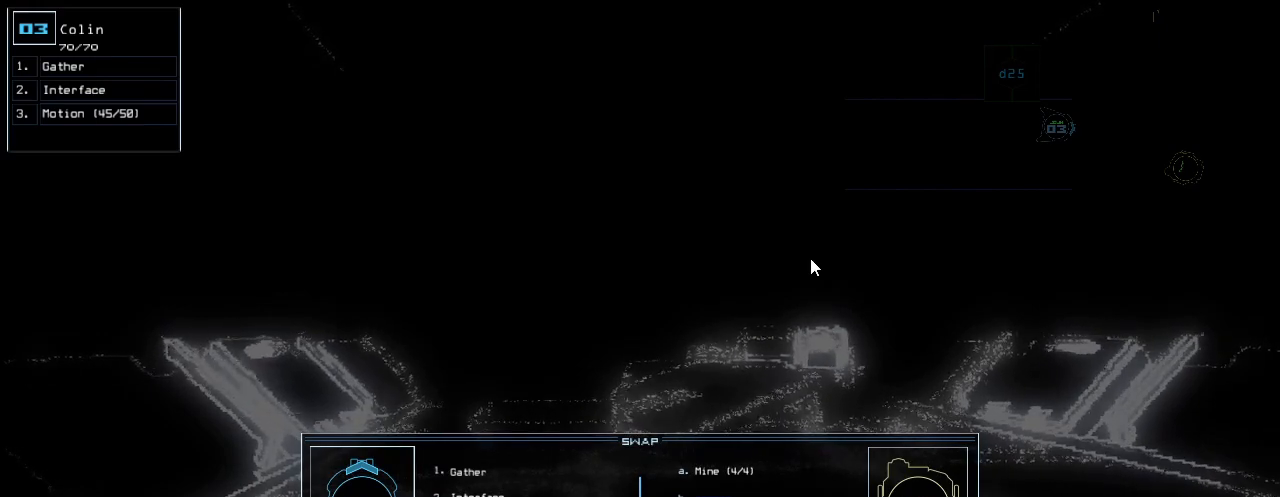
{"keys": [], "events": [[100, "right", "up"], [160, "up", "down"], [240, "up", "up"]]}
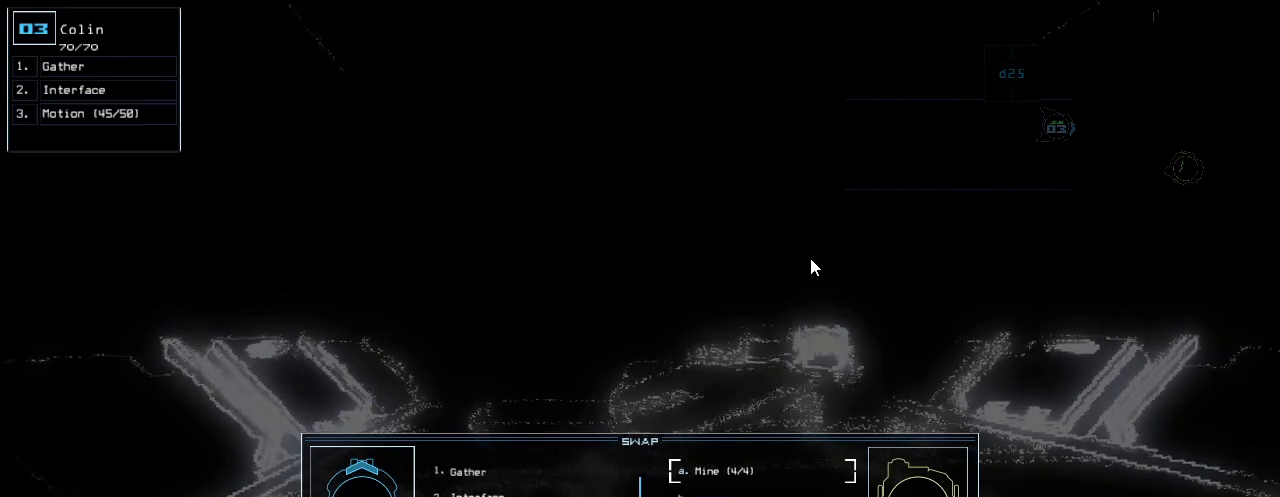
{"keys": [], "events": [[160, "left", "down"], [260, "left", "up"]]}
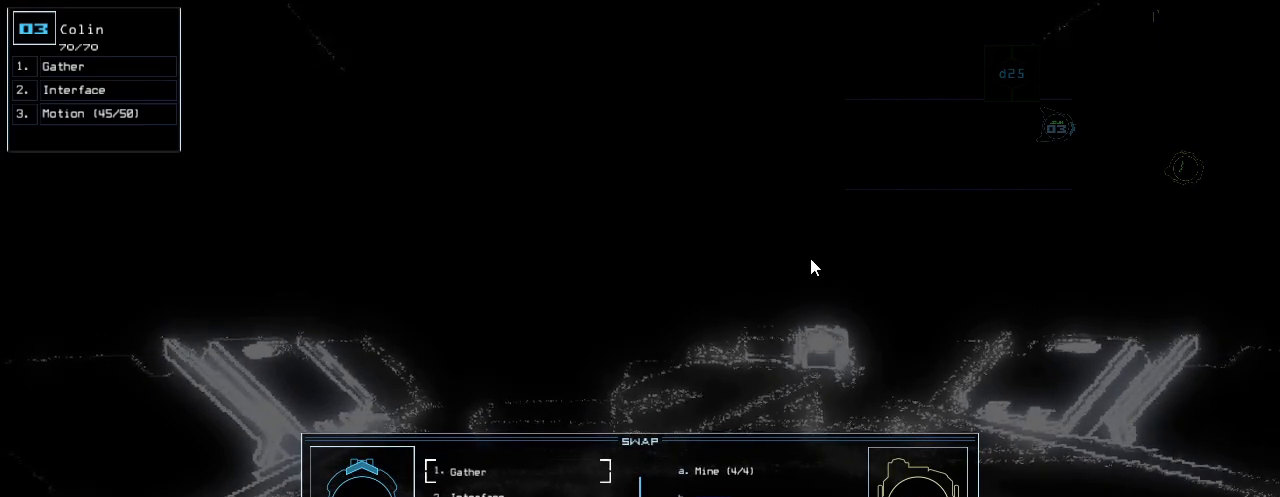
{"keys": [], "events": [[120, "down", "down"], [200, "down", "up"]]}
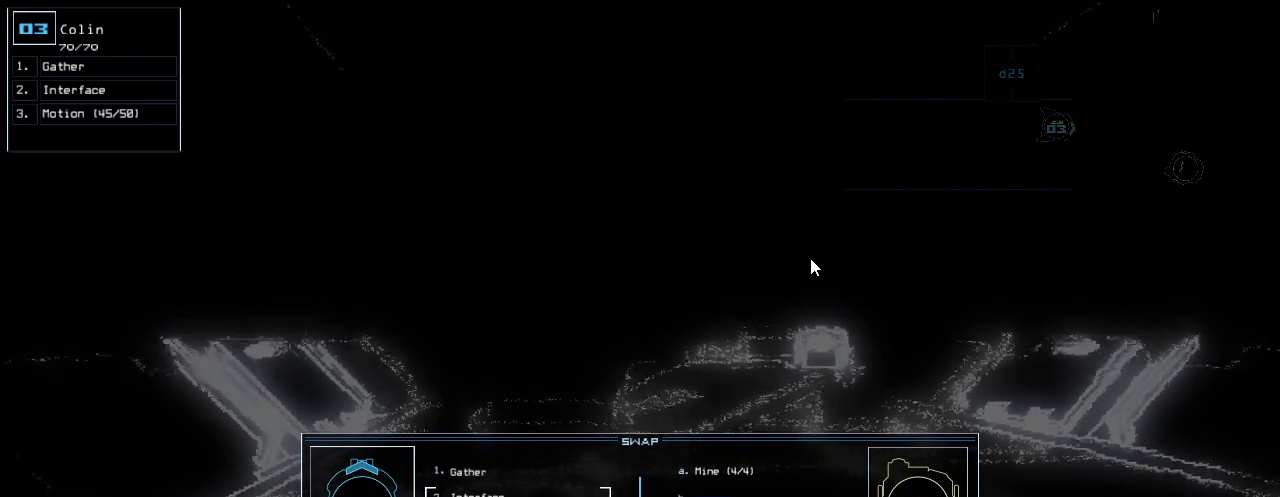
{"keys": [], "events": [[220, "escape", "down"], [320, "escape", "up"], [440, "escape", "down"], [500, "escape", "up"]]}
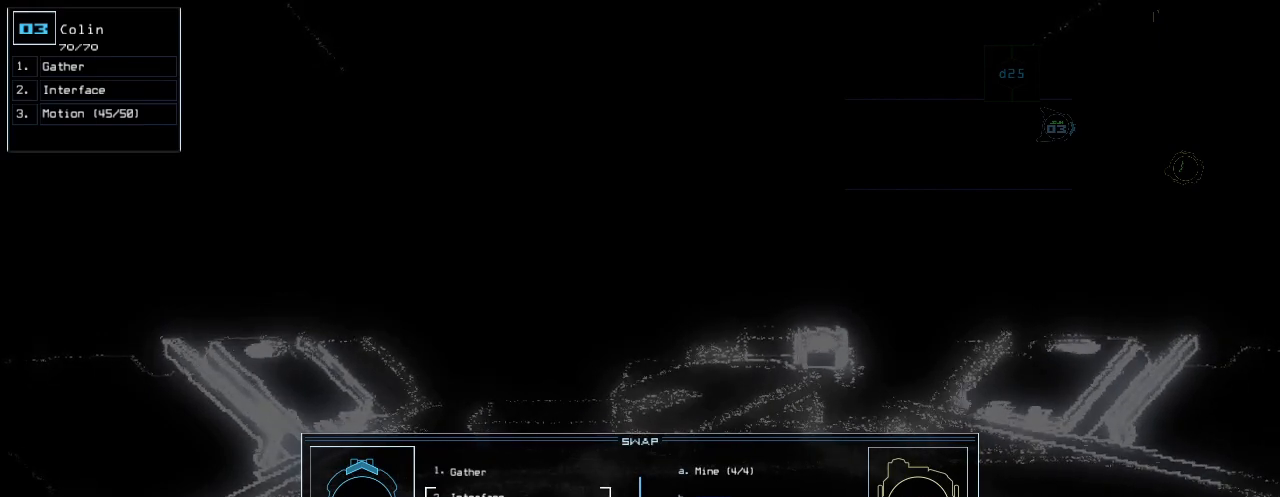
{"keys": [], "events": [[80, "escape", "down"], [260, "escape", "up"]]}
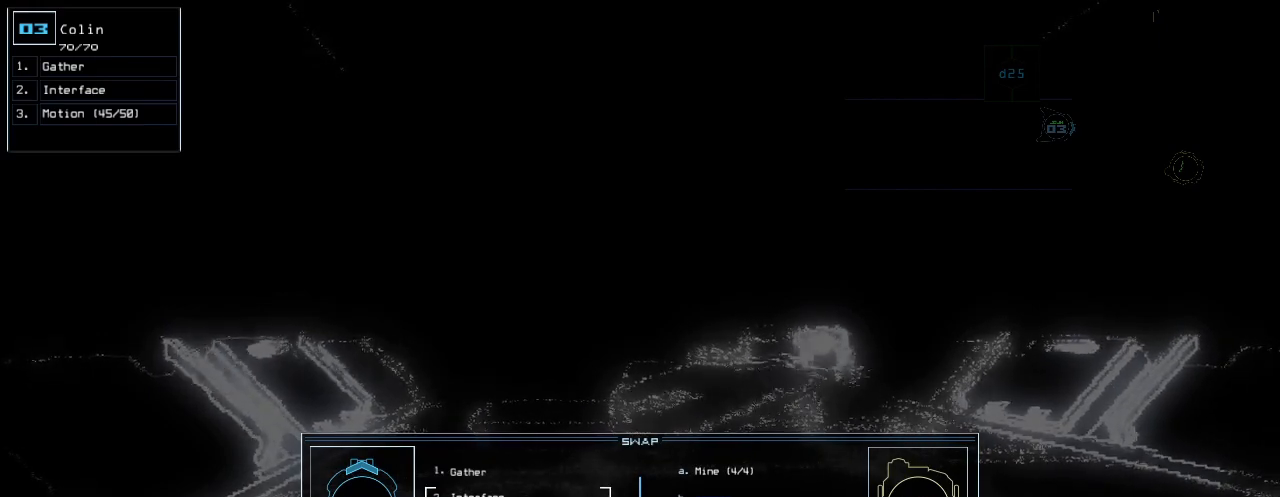
{"keys": [], "events": []}
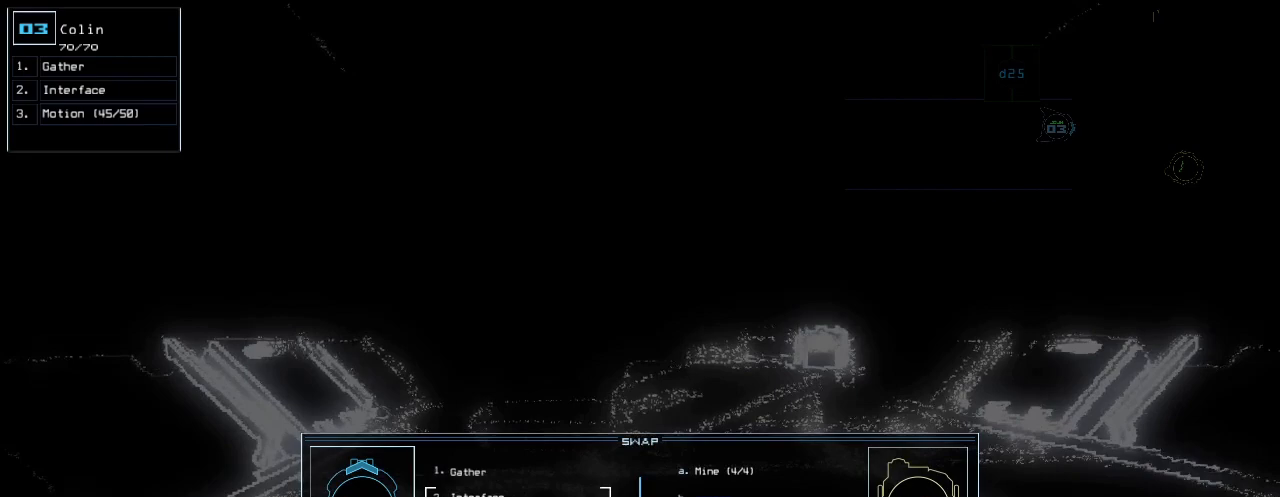
{"keys": [], "events": []}
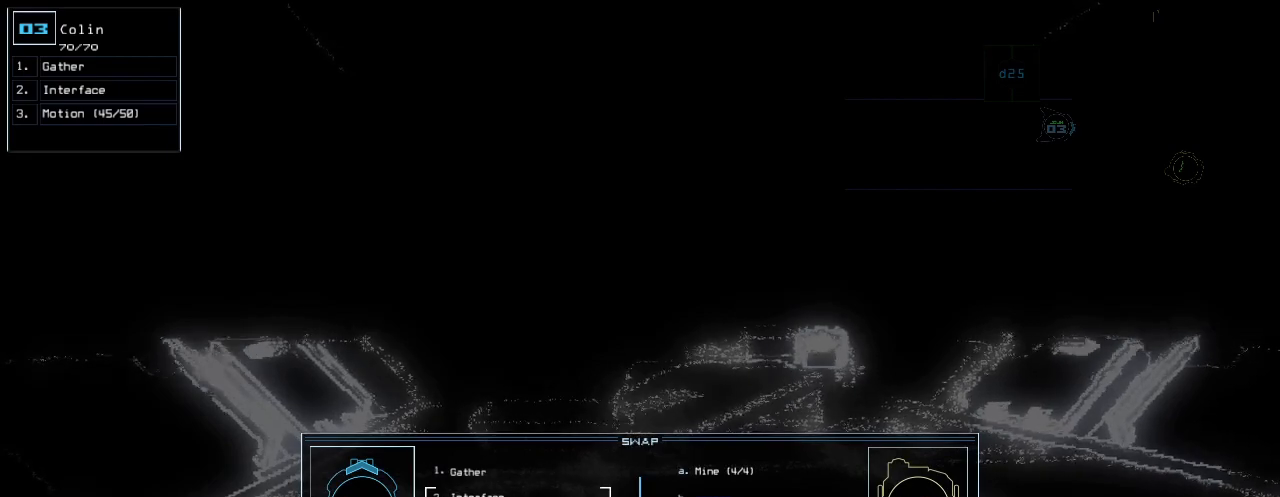
{"keys": [], "events": [[380, "tab", "down"], [460, "tab", "up"]]}
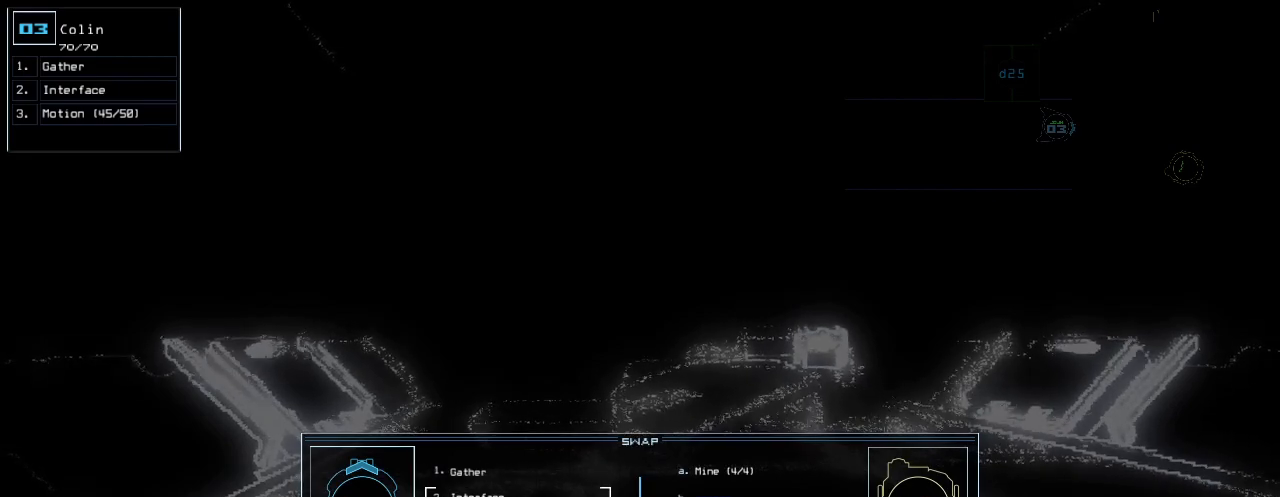
{"keys": [], "events": [[140, "tab", "down"], [220, "tab", "up"]]}
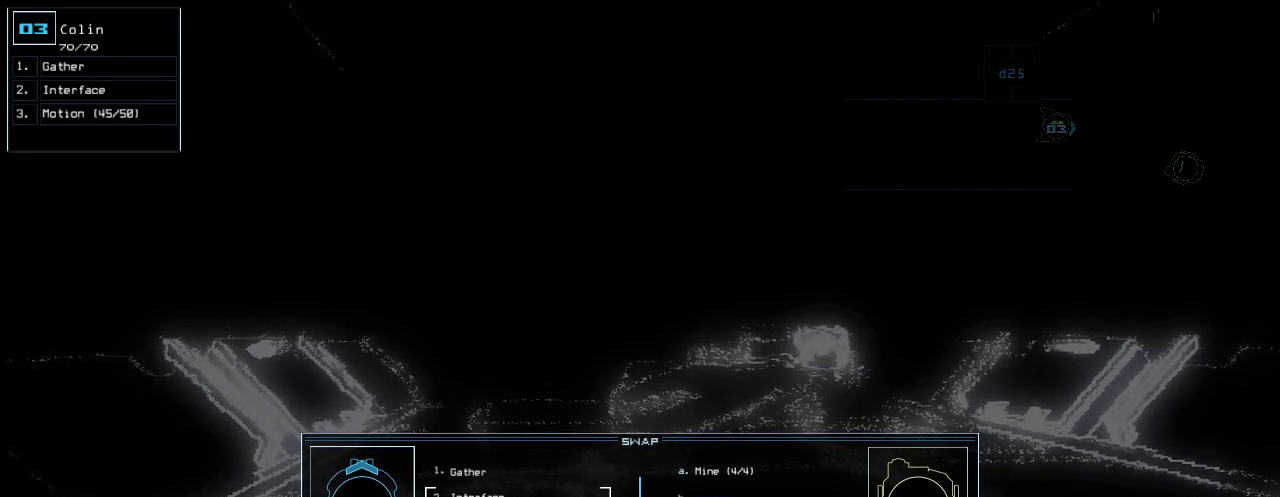
{"keys": [], "events": [[100, "tab", "down"], [140, "tab", "up"]]}
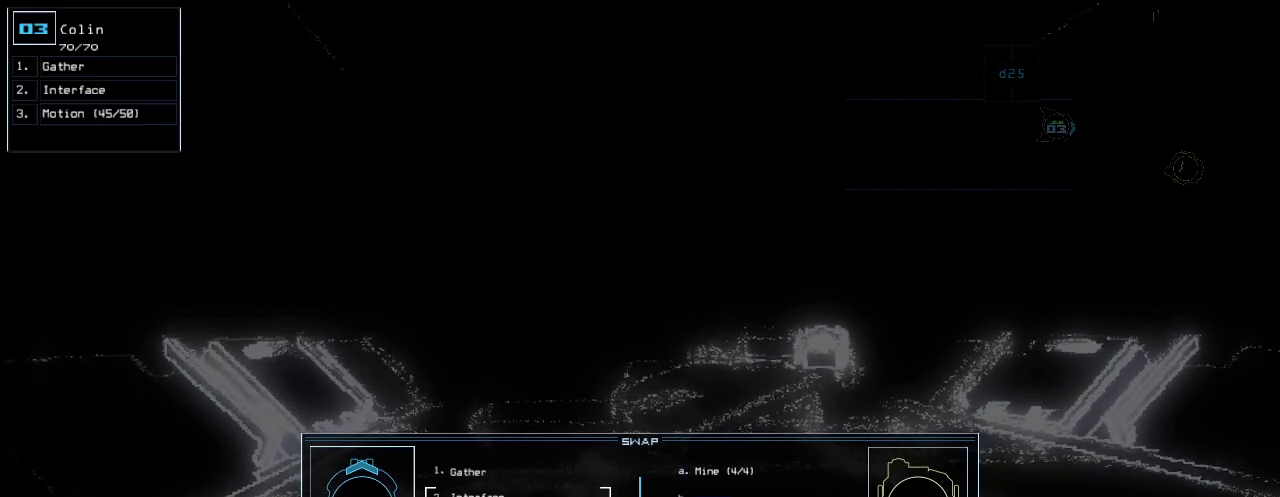
{"keys": [], "events": [[380, "space", "down"], [480, "space", "up"]]}
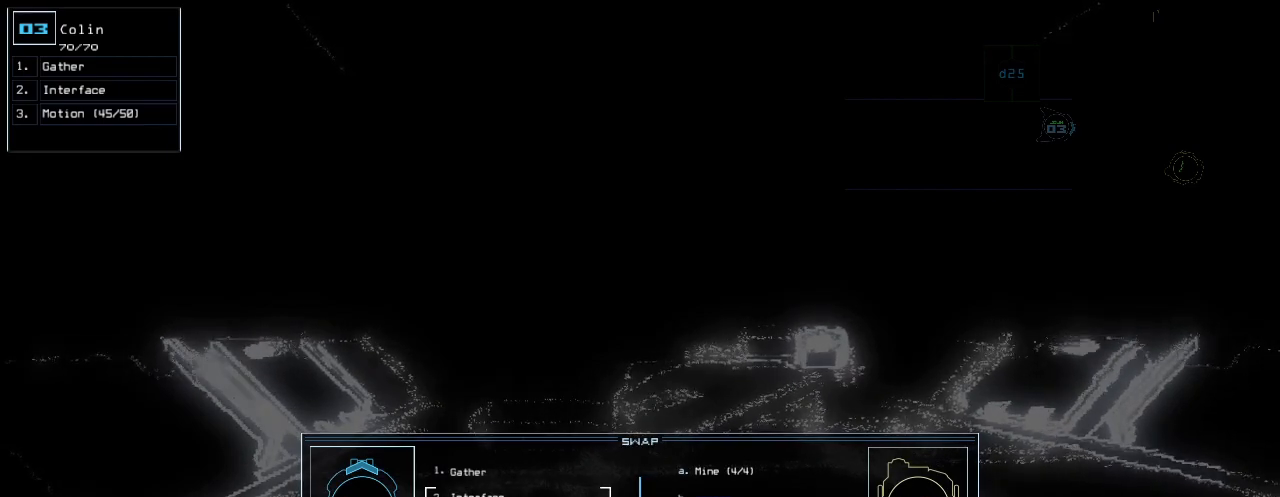
{"keys": [], "events": [[60, "space", "down"], [120, "space", "up"]]}
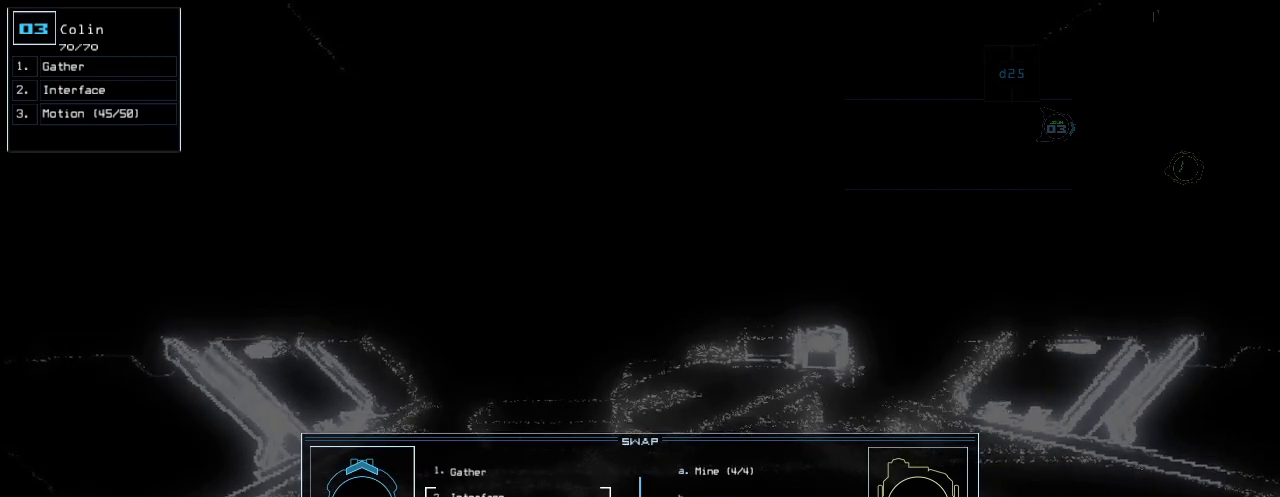
{"keys": [], "events": []}
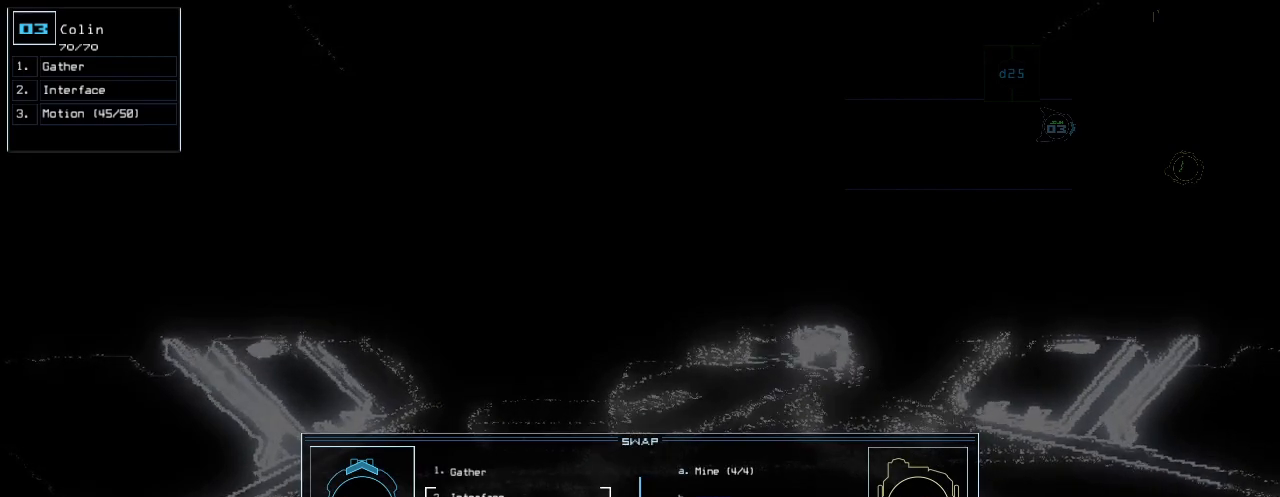
{"keys": ["ctrl_l"], "events": [[80, "ctrl_l", "down"], [140, "ctrl_l", "up"], [240, "ctrl_l", "down"], [320, "ctrl_l", "up"], [380, "ctrl_l", "down"], [460, "ctrl_l", "up"], [500, "ctrl_l", "down"]]}
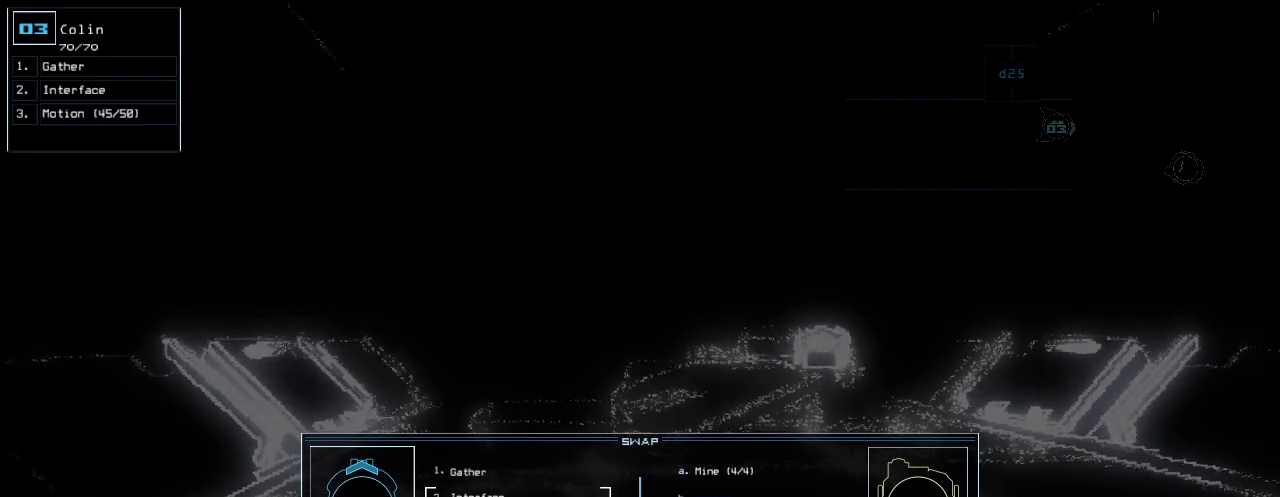
{"keys": [], "events": [[100, "ctrl_l", "up"]]}
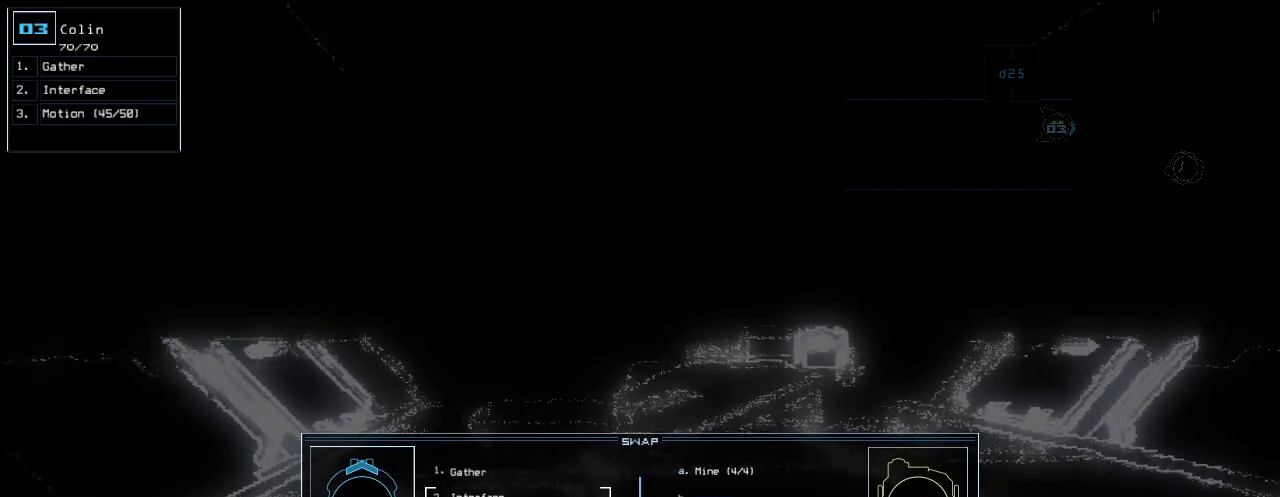
{"keys": [], "events": [[180, "tab", "down"], [240, "tab", "up"], [300, "tab", "down"], [360, "tab", "up"], [420, "tab", "down"], [480, "tab", "up"]]}
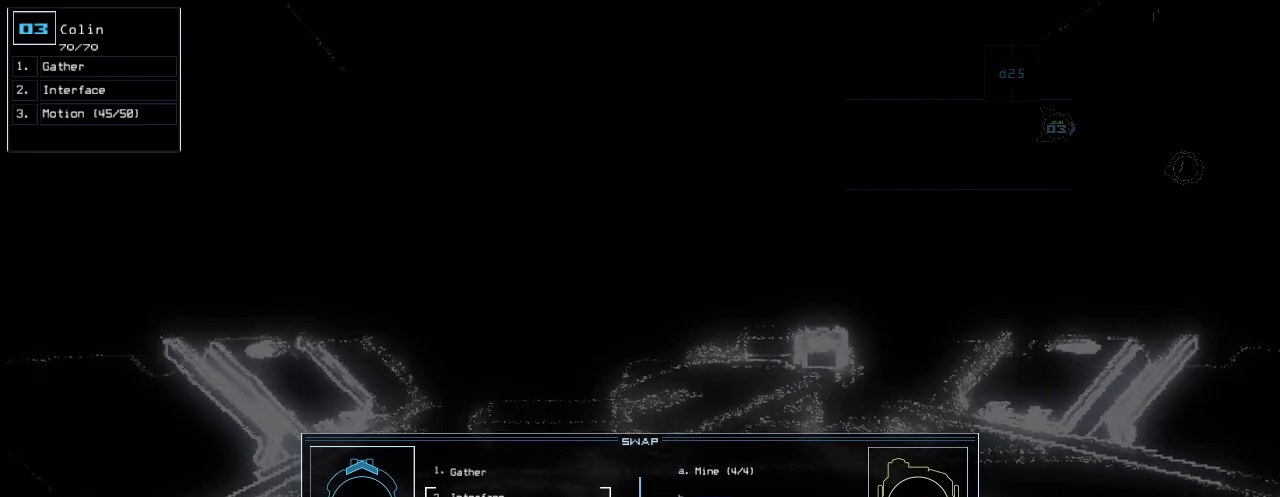
{"keys": ["tab"], "events": [[60, "tab", "down"], [140, "tab", "up"], [180, "tab", "down"], [260, "tab", "up"], [320, "tab", "down"], [400, "tab", "up"], [440, "tab", "down"]]}
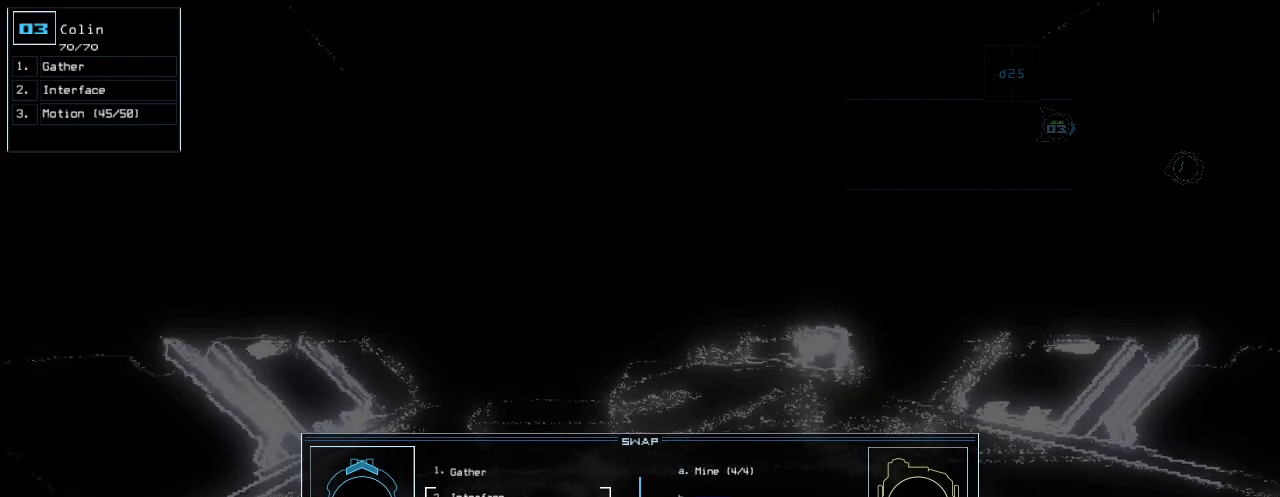
{"keys": [], "events": [[40, "tab", "up"], [60, "tab", "down"], [160, "tab", "up"]]}